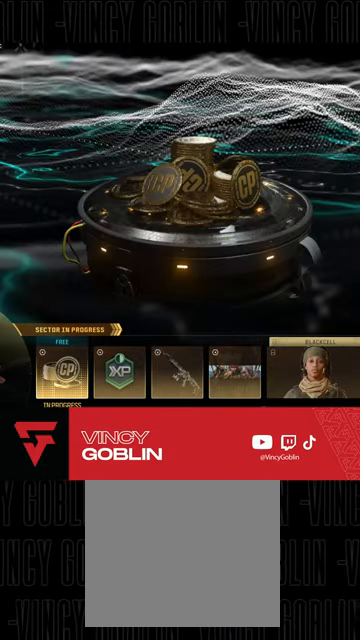
Gameplay with a controller (PlayStation layout); each line is a JSON object with the inputs held at the frame after it. "events" lists button and stick changes between this image and that frame as [ms after this image, input, new state], when the widget could be followed in between.
{"buttons": [], "left_stick": "center", "right_stick": "center", "events": [[133, "CIRCLE", "down"], [267, "CIRCLE", "up"]]}
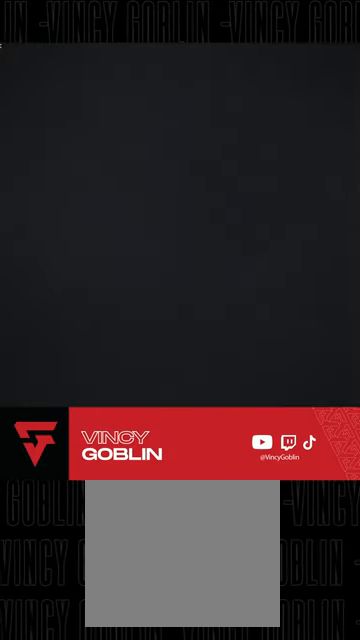
{"buttons": [], "left_stick": "center", "right_stick": "center", "events": []}
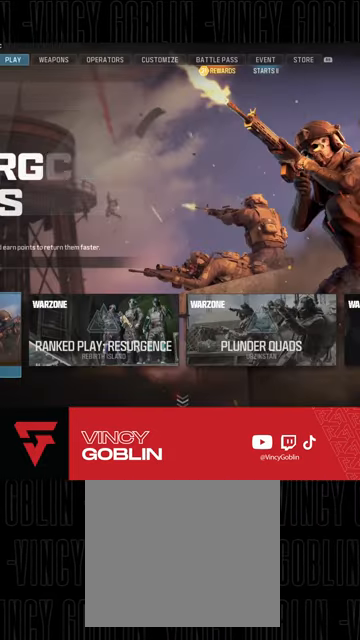
{"buttons": [], "left_stick": "center", "right_stick": "center", "events": []}
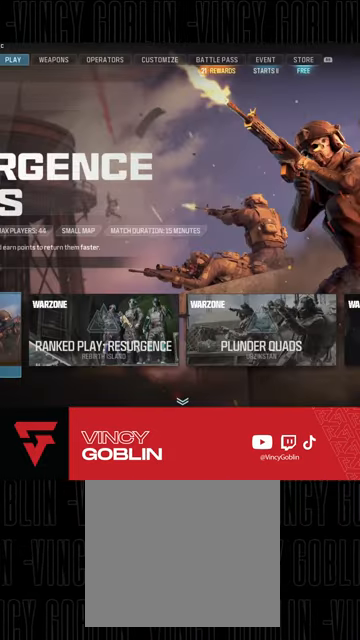
{"buttons": [], "left_stick": "center", "right_stick": "center", "events": [[200, "DPAD_RIGHT", "down"], [367, "DPAD_RIGHT", "up"]]}
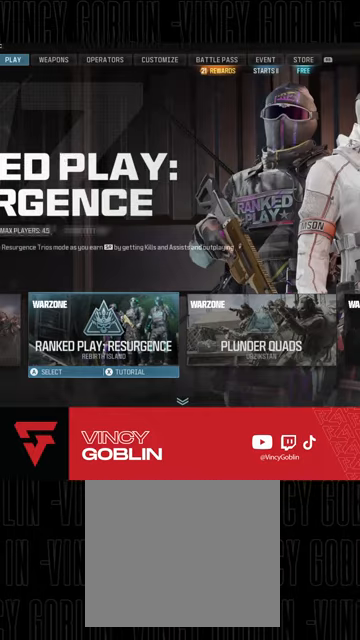
{"buttons": [], "left_stick": "center", "right_stick": "center", "events": [[200, "DPAD_LEFT", "down"], [367, "DPAD_LEFT", "up"]]}
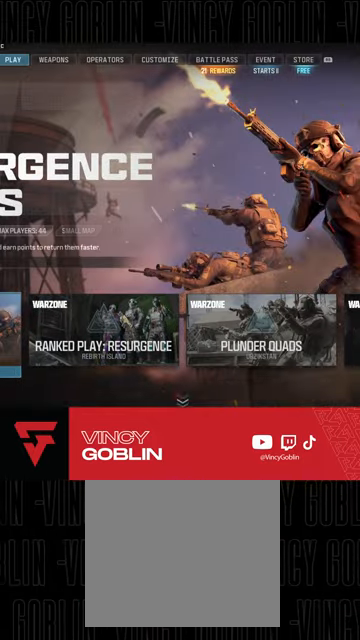
{"buttons": [], "left_stick": "center", "right_stick": "center", "events": [[67, "CROSS", "down"], [267, "CROSS", "up"]]}
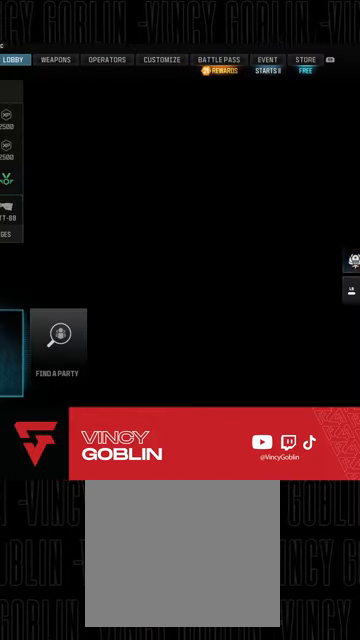
{"buttons": ["CROSS"], "left_stick": "center", "right_stick": "center", "events": [[500, "CROSS", "down"]]}
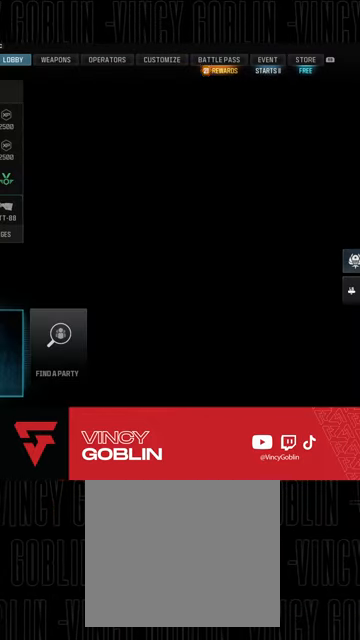
{"buttons": [], "left_stick": "center", "right_stick": "center", "events": [[200, "CROSS", "up"]]}